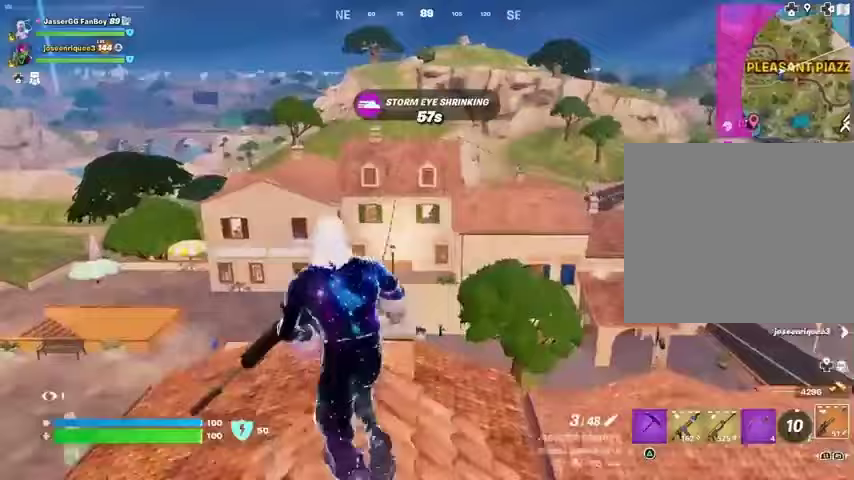
Gameplay with a controller (PlayStation layout); each line is a JSON object with the inputs held at the frame after it. "events" lists button and stick changes between this image and that frame as [ms after this image, input, new state], when the widget could be followed in between.
{"buttons": [], "left_stick": "up", "right_stick": "center", "events": [[100, "left_stick", "up"], [133, "right_stick", "down-left"], [233, "left_stick", "up-right"], [267, "right_stick", "center"], [333, "left_stick", "up"]]}
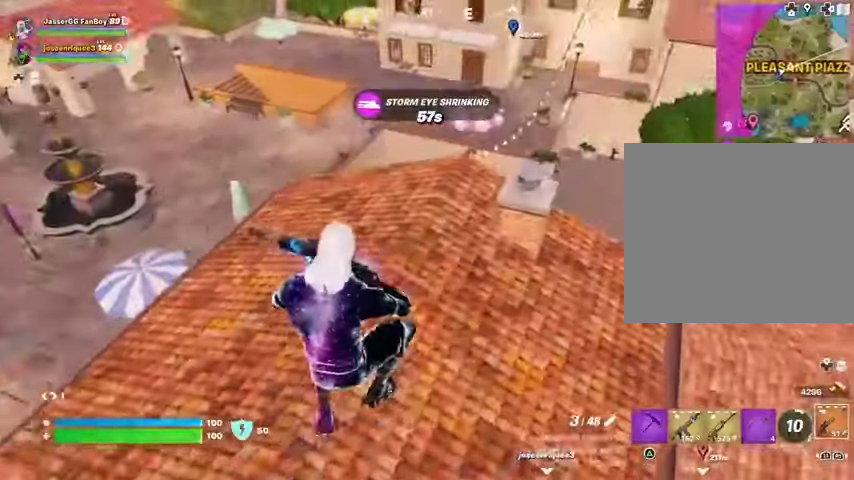
{"buttons": ["L3"], "left_stick": "up", "right_stick": "center", "events": [[167, "right_stick", "up-right"], [433, "right_stick", "center"], [500, "L3", "down"]]}
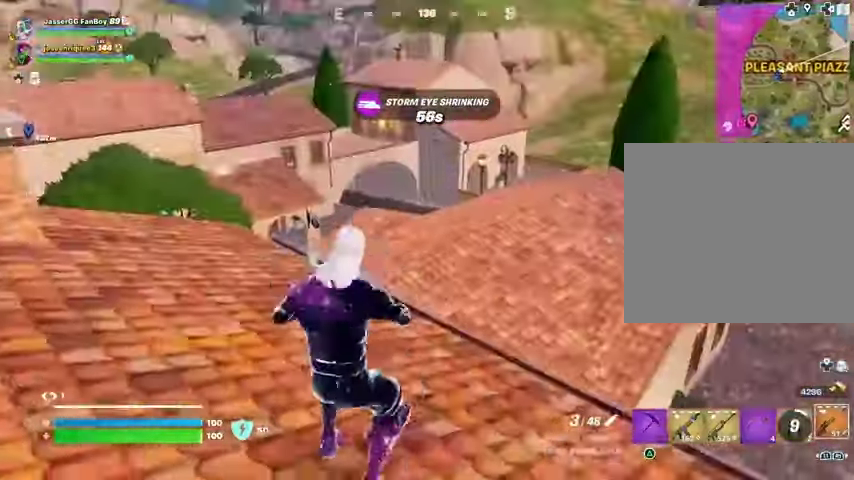
{"buttons": [], "left_stick": "up", "right_stick": "center", "events": [[100, "L3", "up"], [367, "CROSS", "down"], [433, "CROSS", "up"], [433, "L1", "down"], [500, "L1", "up"]]}
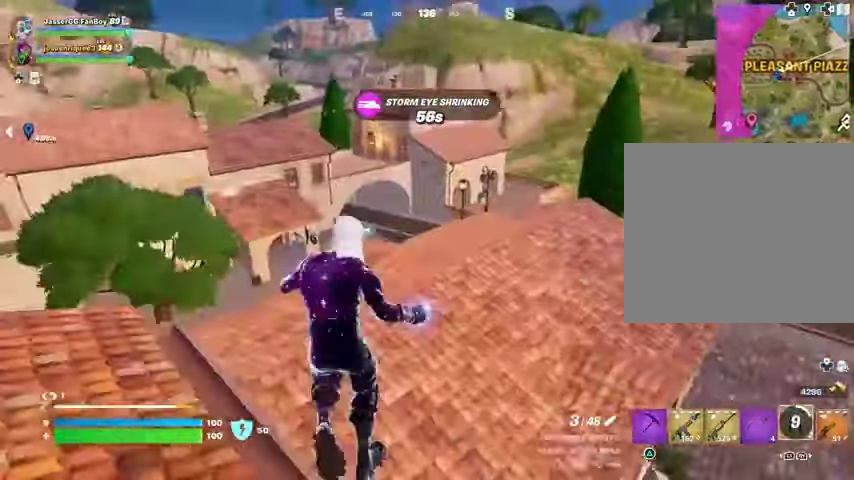
{"buttons": [], "left_stick": "right", "right_stick": "center", "events": [[33, "right_stick", "left"], [67, "L1", "down"], [100, "left_stick", "up-right"], [133, "L1", "up"], [167, "right_stick", "center"], [200, "left_stick", "right"]]}
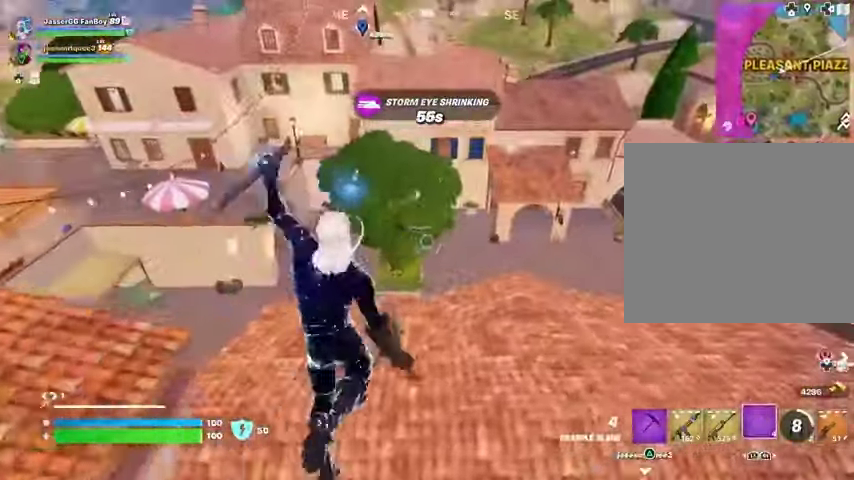
{"buttons": [], "left_stick": "up-right", "right_stick": "center", "events": [[167, "right_stick", "up-right"], [333, "left_stick", "up-right"], [333, "right_stick", "center"]]}
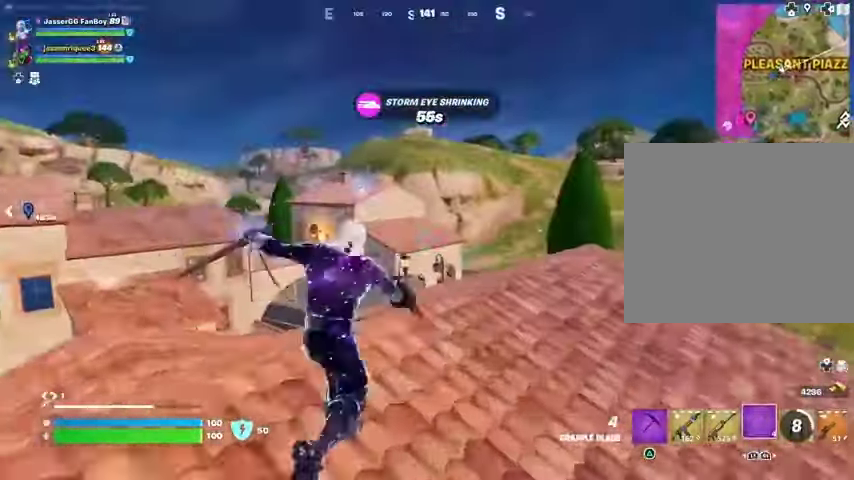
{"buttons": [], "left_stick": "up", "right_stick": "center", "events": [[233, "left_stick", "up"]]}
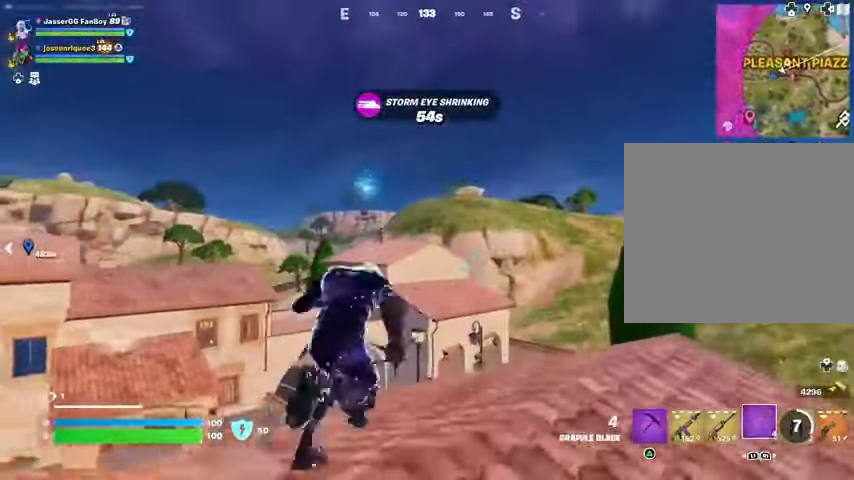
{"buttons": [], "left_stick": "left", "right_stick": "right", "events": [[67, "L2", "down"], [200, "L2", "up"], [300, "left_stick", "up-left"], [367, "right_stick", "right"], [400, "left_stick", "left"]]}
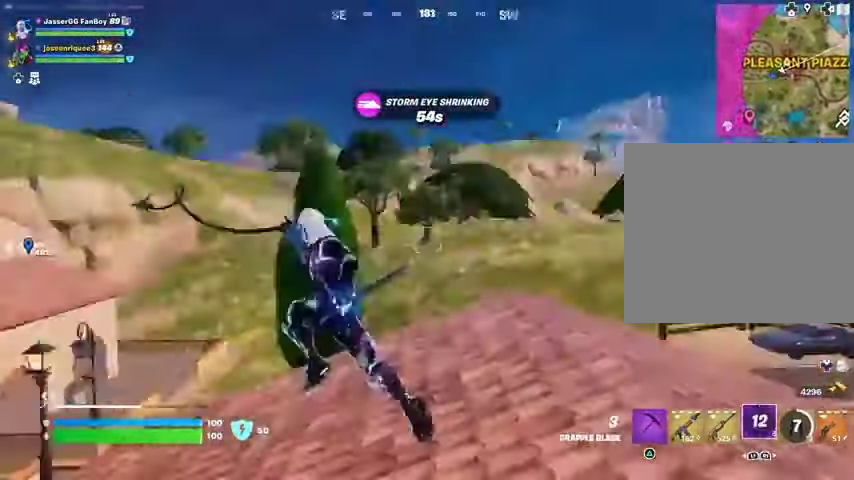
{"buttons": [], "left_stick": "left", "right_stick": "center", "events": [[67, "right_stick", "center"], [133, "left_stick", "down-left"], [500, "left_stick", "left"]]}
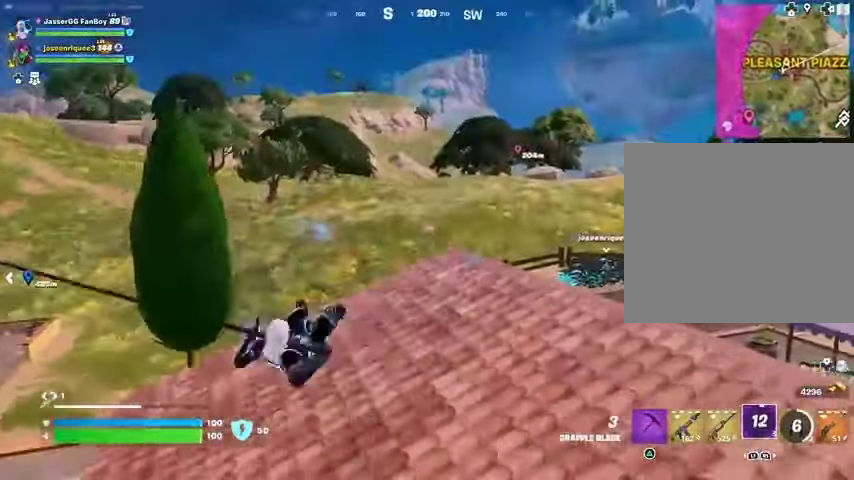
{"buttons": [], "left_stick": "up-left", "right_stick": "center", "events": [[167, "right_stick", "left"], [333, "right_stick", "center"], [467, "left_stick", "up-left"]]}
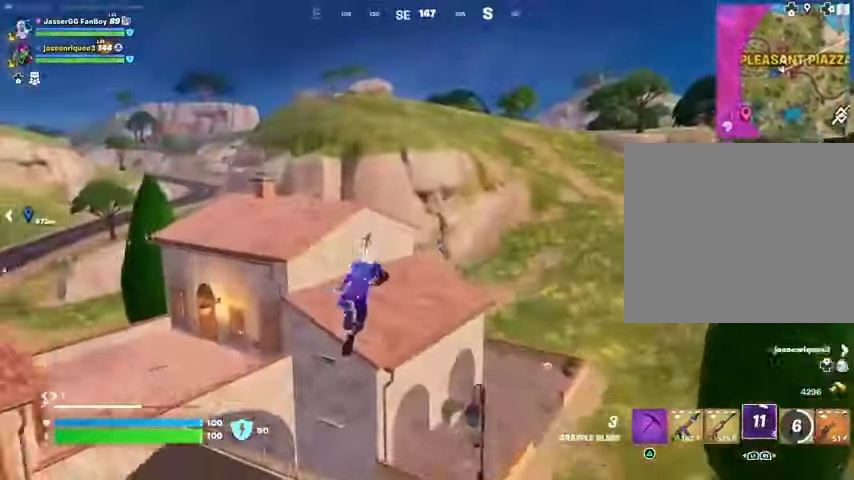
{"buttons": [], "left_stick": "up", "right_stick": "right", "events": [[133, "left_stick", "up"], [267, "right_stick", "down-right"], [367, "right_stick", "right"]]}
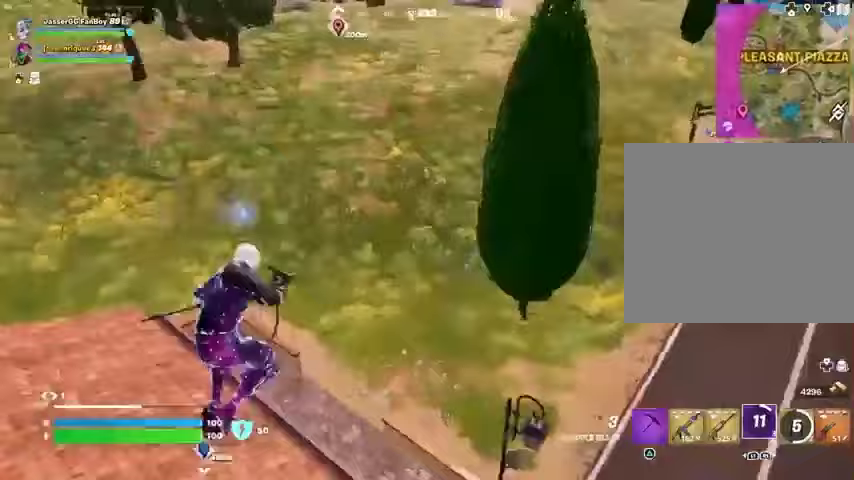
{"buttons": [], "left_stick": "up-right", "right_stick": "center", "events": [[33, "right_stick", "center"], [267, "right_stick", "right"], [367, "L3", "down"], [433, "L3", "up"], [433, "right_stick", "center"], [467, "left_stick", "up-right"]]}
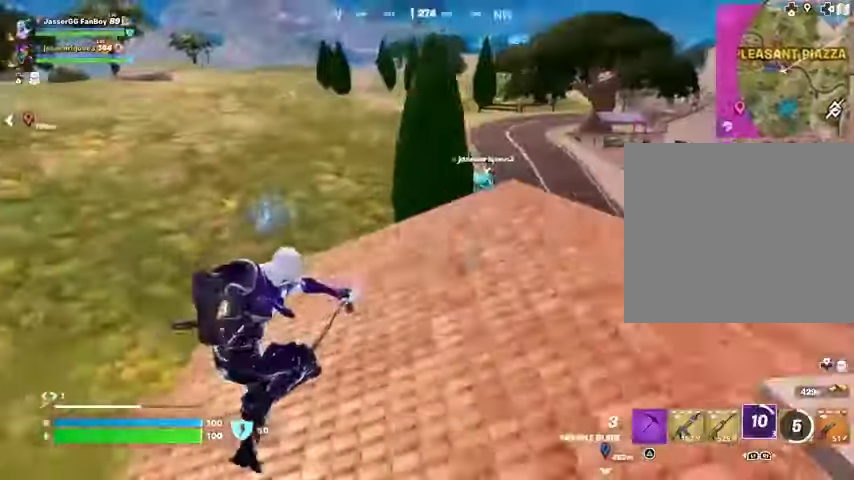
{"buttons": [], "left_stick": "up-right", "right_stick": "center", "events": [[133, "right_stick", "right"], [433, "right_stick", "center"]]}
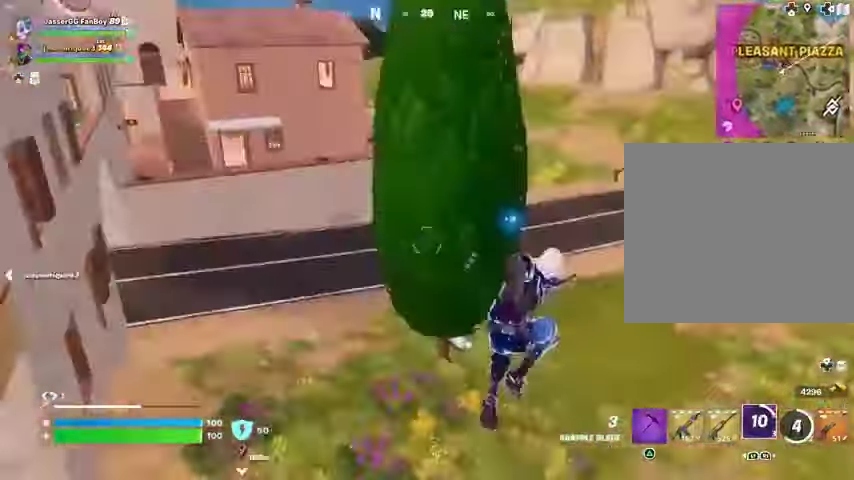
{"buttons": [], "left_stick": "up-right", "right_stick": "center", "events": [[367, "L3", "down"], [467, "L3", "up"]]}
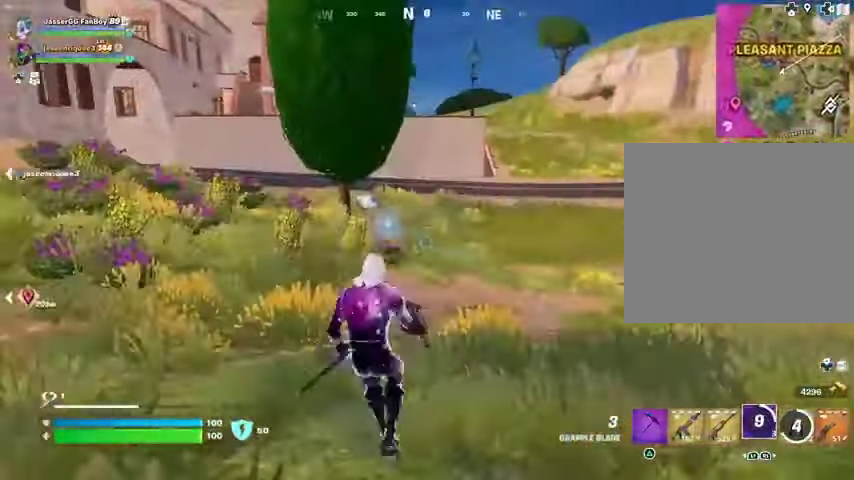
{"buttons": [], "left_stick": "up-right", "right_stick": "center", "events": []}
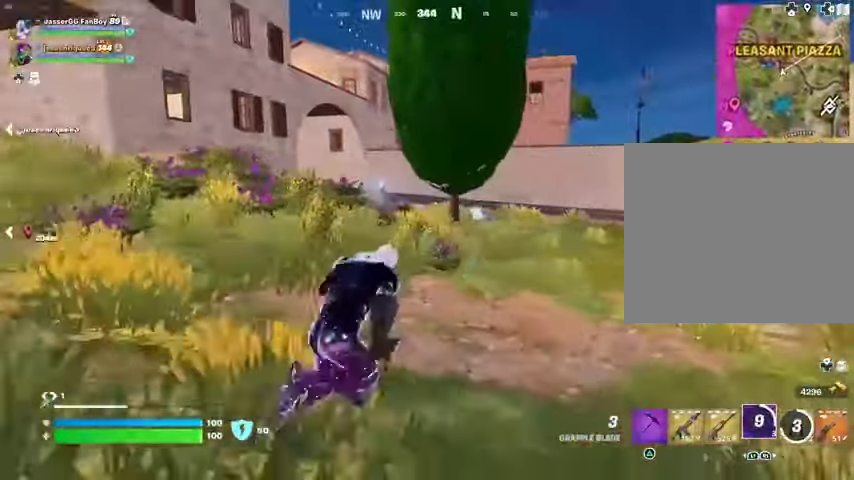
{"buttons": [], "left_stick": "up-right", "right_stick": "center", "events": [[333, "right_stick", "left"], [433, "right_stick", "center"]]}
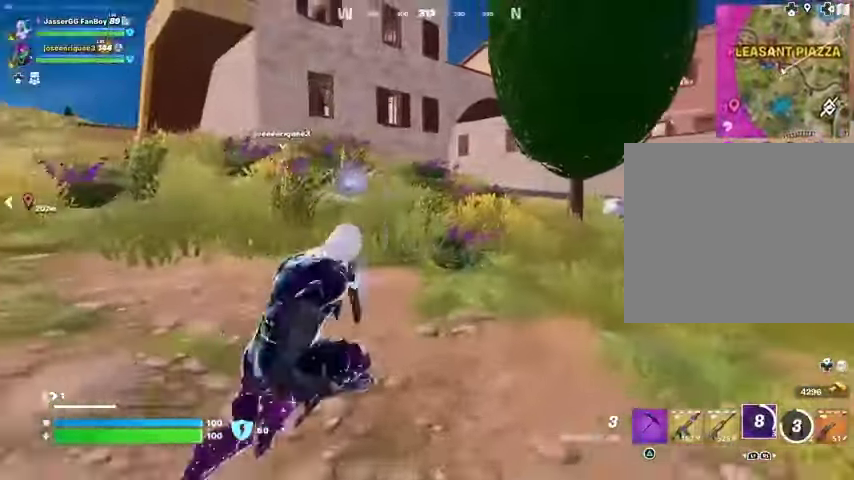
{"buttons": [], "left_stick": "up-right", "right_stick": "center", "events": []}
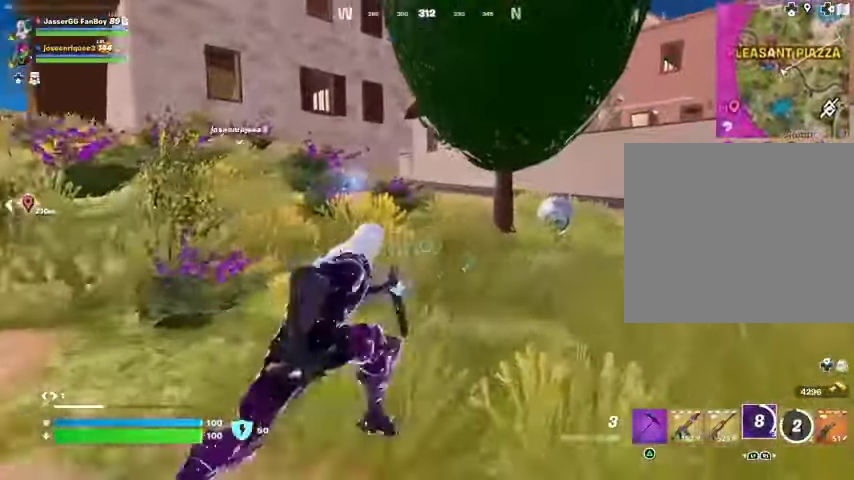
{"buttons": [], "left_stick": "up-right", "right_stick": "center", "events": []}
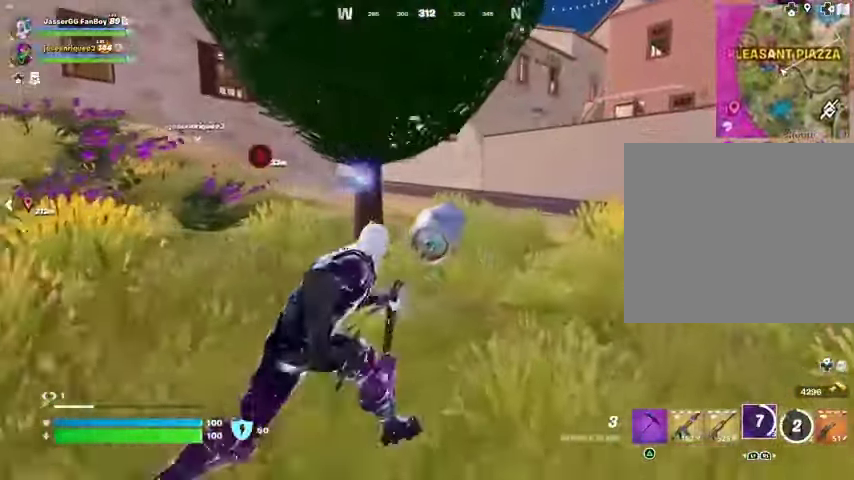
{"buttons": [], "left_stick": "up-right", "right_stick": "center", "events": []}
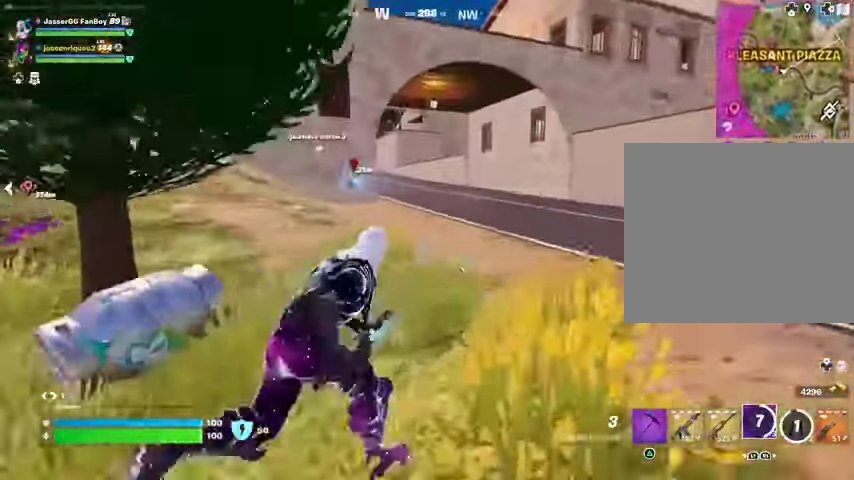
{"buttons": [], "left_stick": "up-right", "right_stick": "center", "events": []}
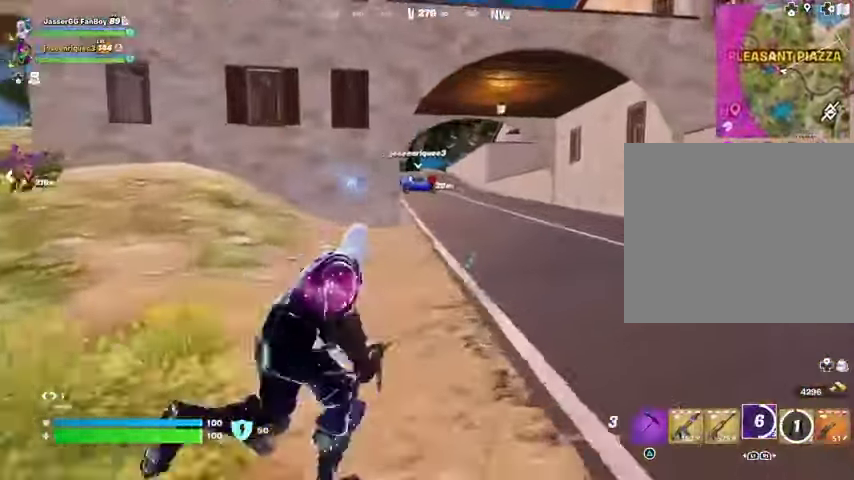
{"buttons": [], "left_stick": "up-right", "right_stick": "center", "events": []}
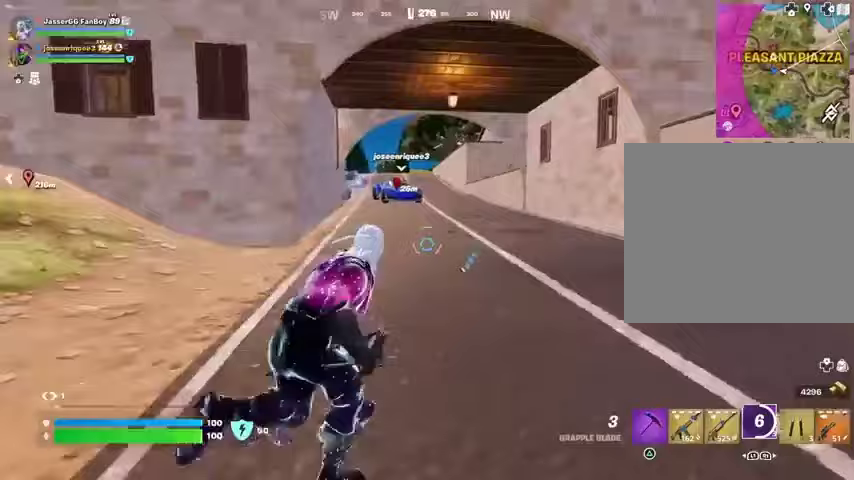
{"buttons": [], "left_stick": "up", "right_stick": "center", "events": [[267, "left_stick", "up"]]}
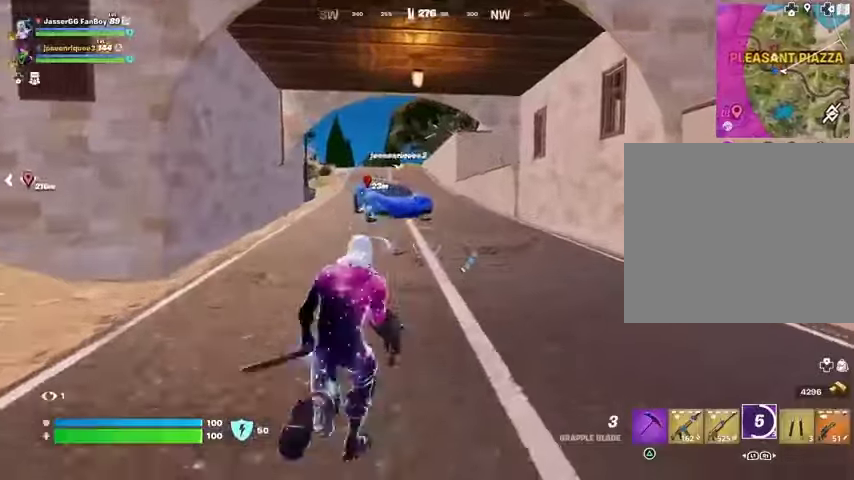
{"buttons": [], "left_stick": "up", "right_stick": "up-right", "events": [[433, "right_stick", "down-right"], [500, "right_stick", "up-right"]]}
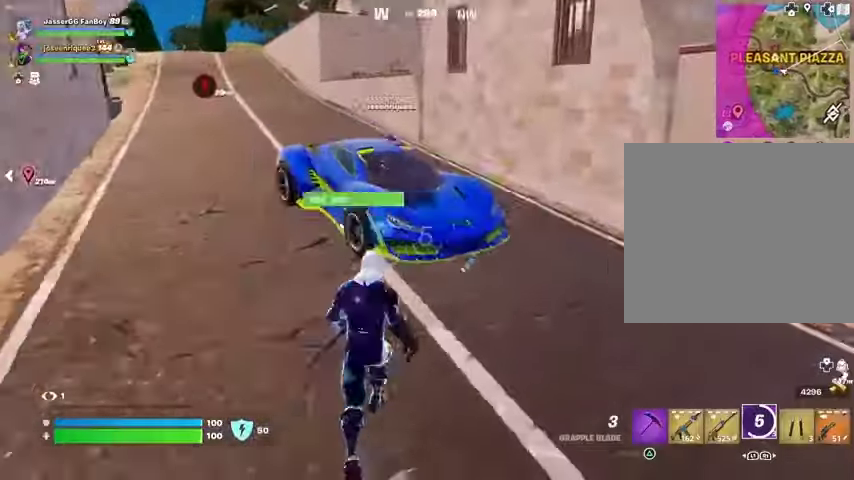
{"buttons": [], "left_stick": "up-right", "right_stick": "right", "events": [[33, "right_stick", "center"], [133, "SQUARE", "down"], [167, "left_stick", "up-right"], [200, "SQUARE", "up"], [333, "right_stick", "right"]]}
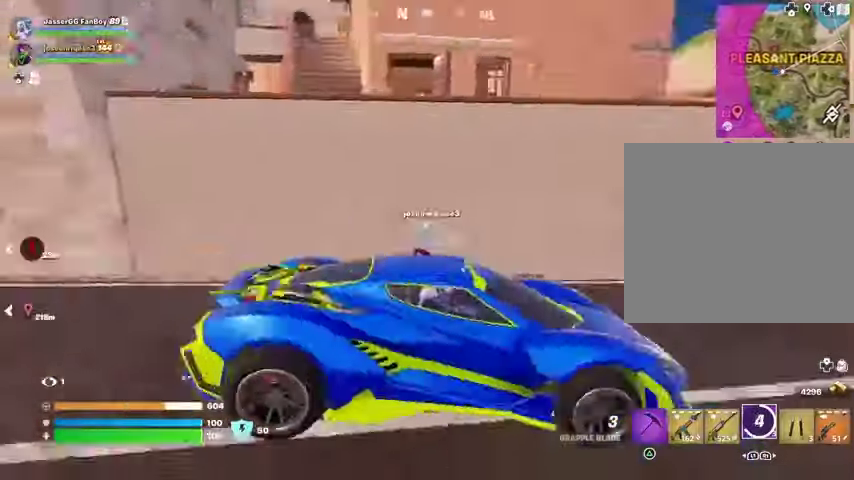
{"buttons": [], "left_stick": "center", "right_stick": "center", "events": [[67, "left_stick", "center"], [200, "right_stick", "center"]]}
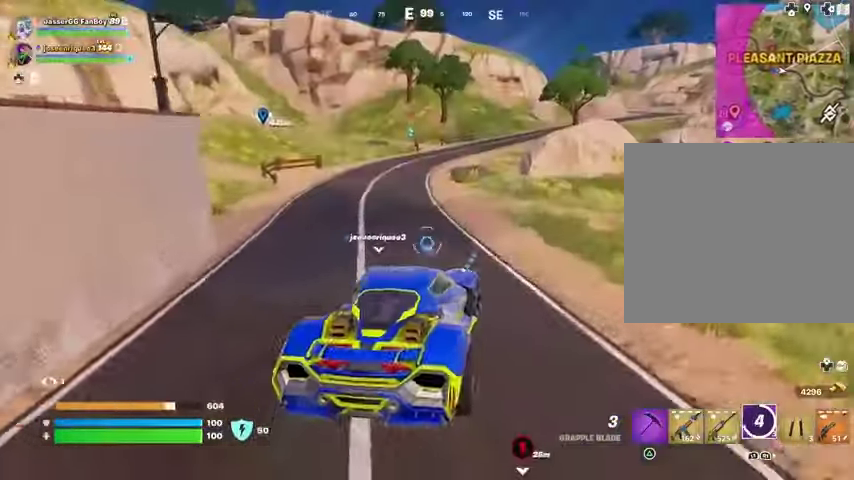
{"buttons": [], "left_stick": "center", "right_stick": "center", "events": []}
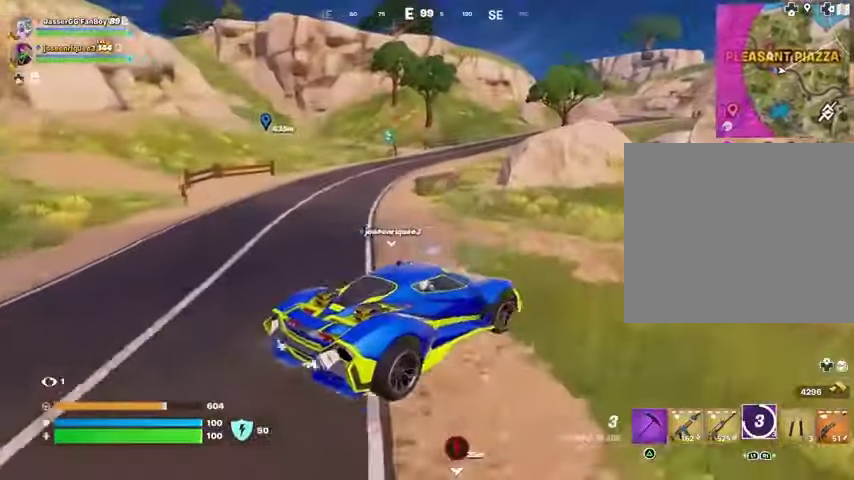
{"buttons": [], "left_stick": "center", "right_stick": "up-right", "events": [[33, "right_stick", "right"], [167, "right_stick", "center"], [467, "right_stick", "up-right"]]}
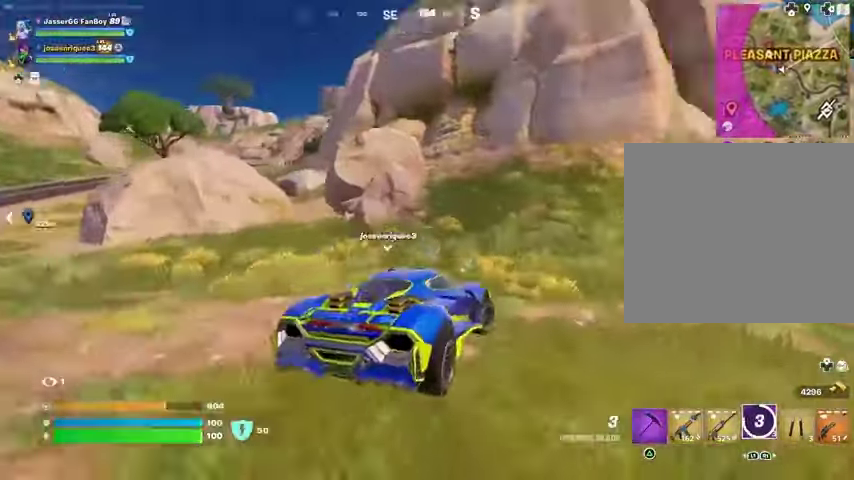
{"buttons": [], "left_stick": "center", "right_stick": "center", "events": [[100, "right_stick", "center"], [333, "right_stick", "right"], [467, "right_stick", "center"]]}
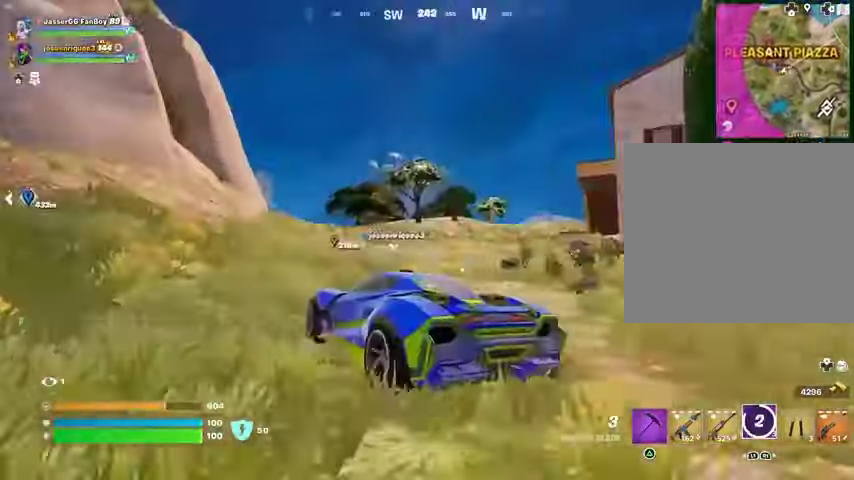
{"buttons": [], "left_stick": "center", "right_stick": "center", "events": []}
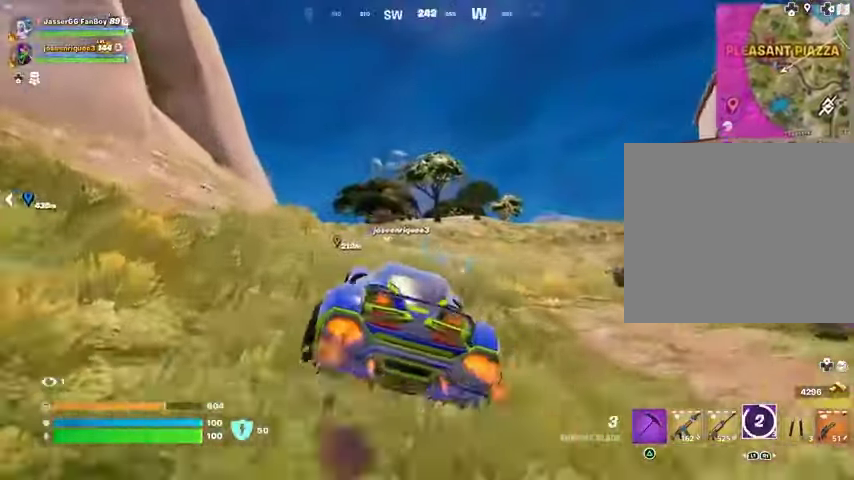
{"buttons": [], "left_stick": "center", "right_stick": "center", "events": []}
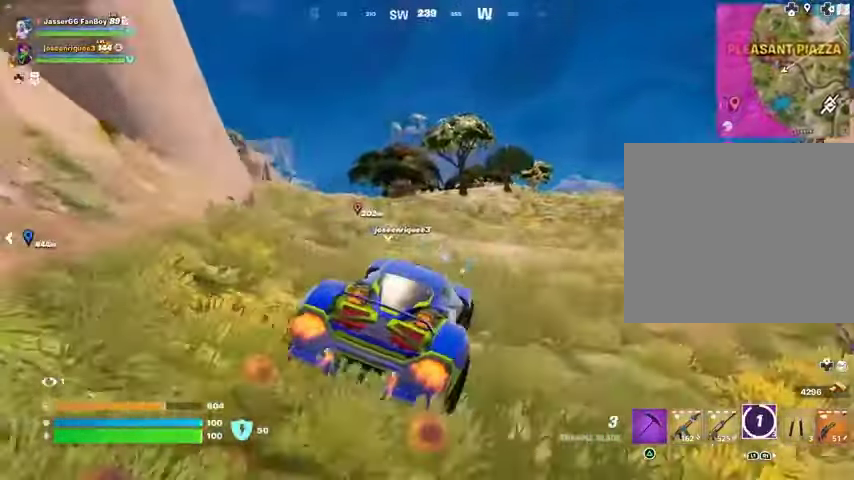
{"buttons": [], "left_stick": "center", "right_stick": "left", "events": [[500, "right_stick", "left"]]}